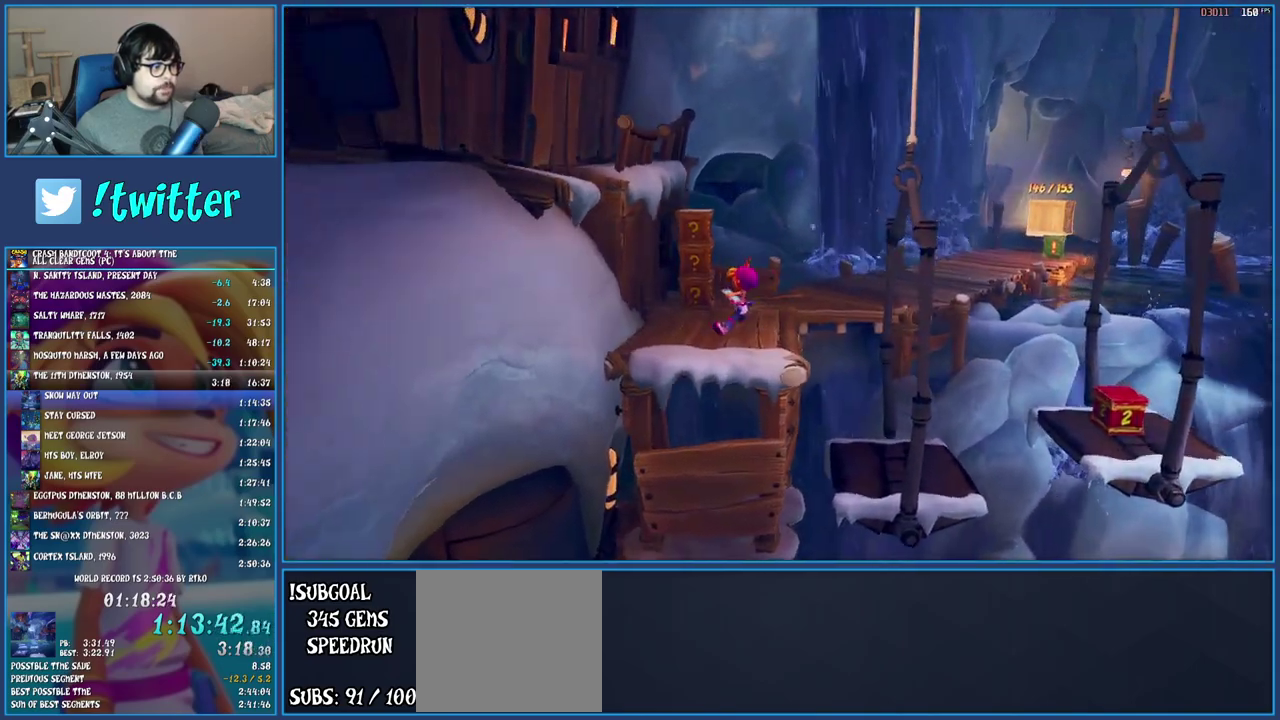
Gameplay with a controller (PlayStation layout); each line is a JSON object with the inputs held at the frame after it. "events" lists button and stick changes between this image and that frame as [ms after this image, input, new state], when the widget could be followed in between. Not read: L3 R3.
{"buttons": [], "left_stick": "right", "right_stick": "center", "events": [[100, "R1", "down"], [133, "left_stick", "up-left"], [200, "R1", "up"], [233, "SQUARE", "down"], [283, "CROSS", "down"], [300, "left_stick", "up-right"], [383, "SQUARE", "up"], [383, "left_stick", "right"], [400, "CROSS", "up"]]}
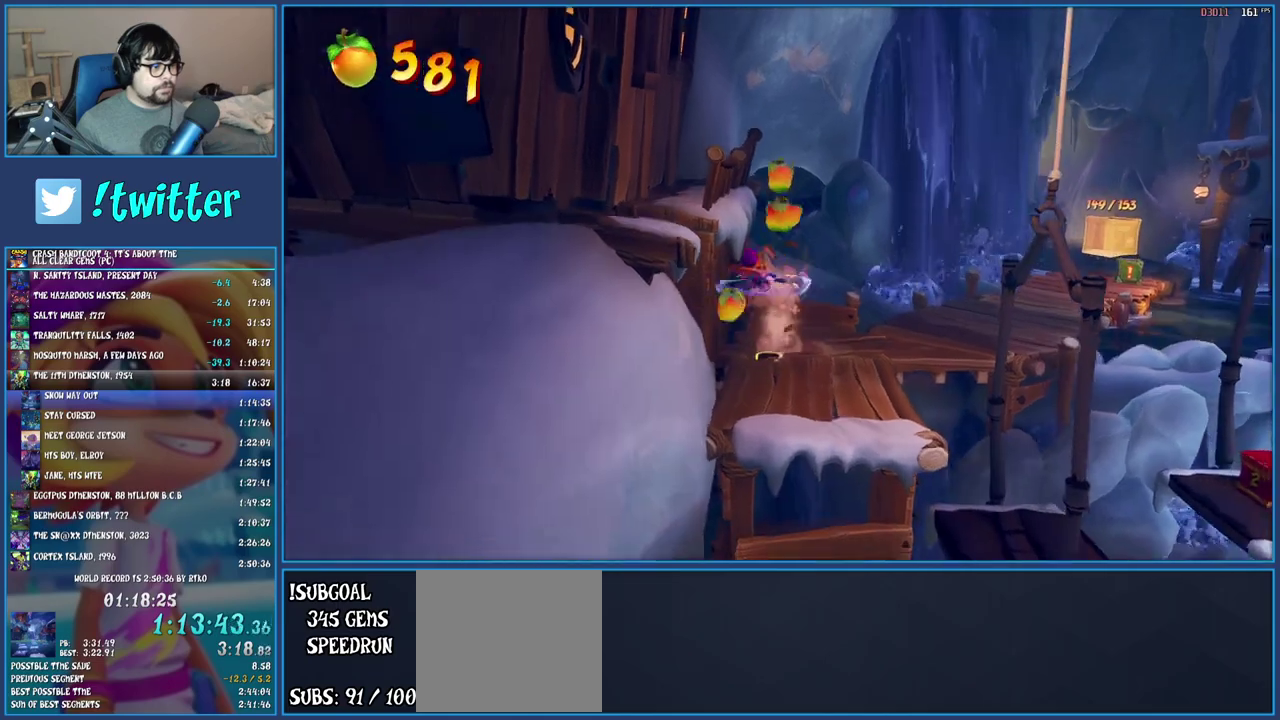
{"buttons": [], "left_stick": "up-right", "right_stick": "center", "events": [[183, "left_stick", "up-right"]]}
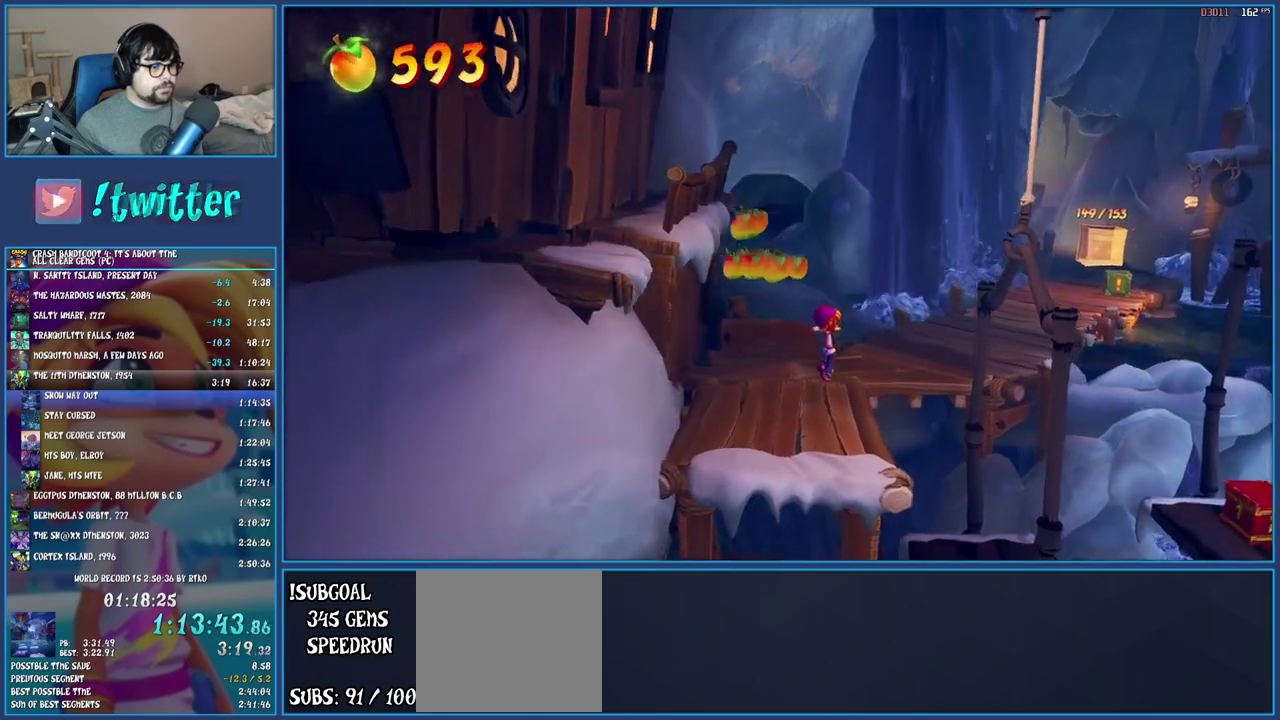
{"buttons": ["R1"], "left_stick": "up-right", "right_stick": "center", "events": [[67, "R1", "down"], [183, "R1", "up"], [233, "SQUARE", "down"], [383, "SQUARE", "up"], [483, "R1", "down"]]}
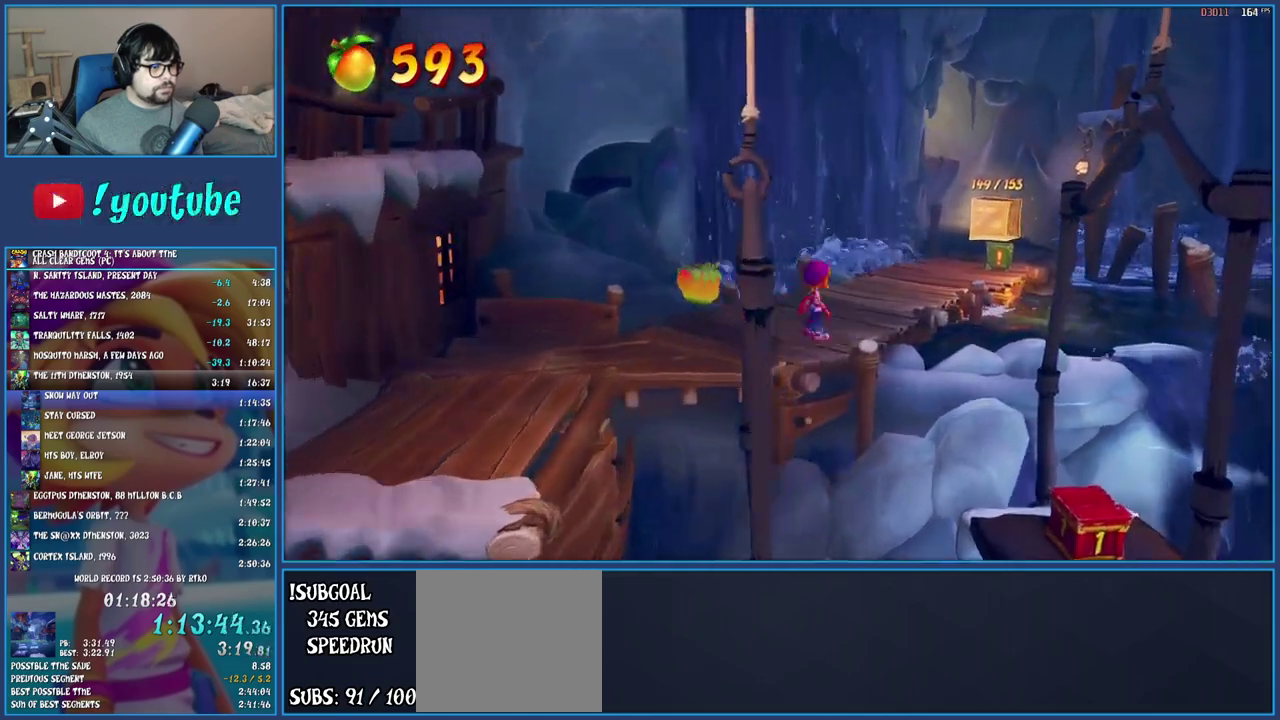
{"buttons": [], "left_stick": "up-right", "right_stick": "center", "events": [[67, "left_stick", "down-left"], [100, "R1", "up"], [183, "SQUARE", "down"], [350, "SQUARE", "up"], [467, "left_stick", "up-right"]]}
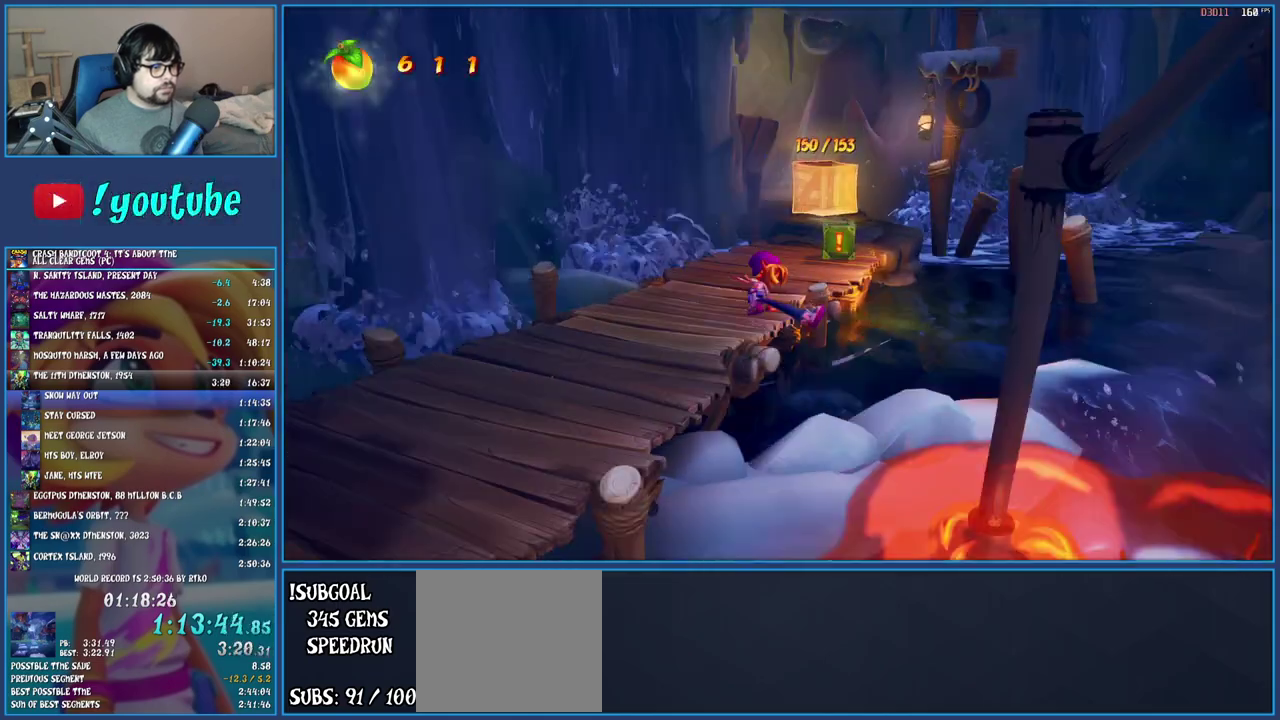
{"buttons": [], "left_stick": "up-left", "right_stick": "center"}
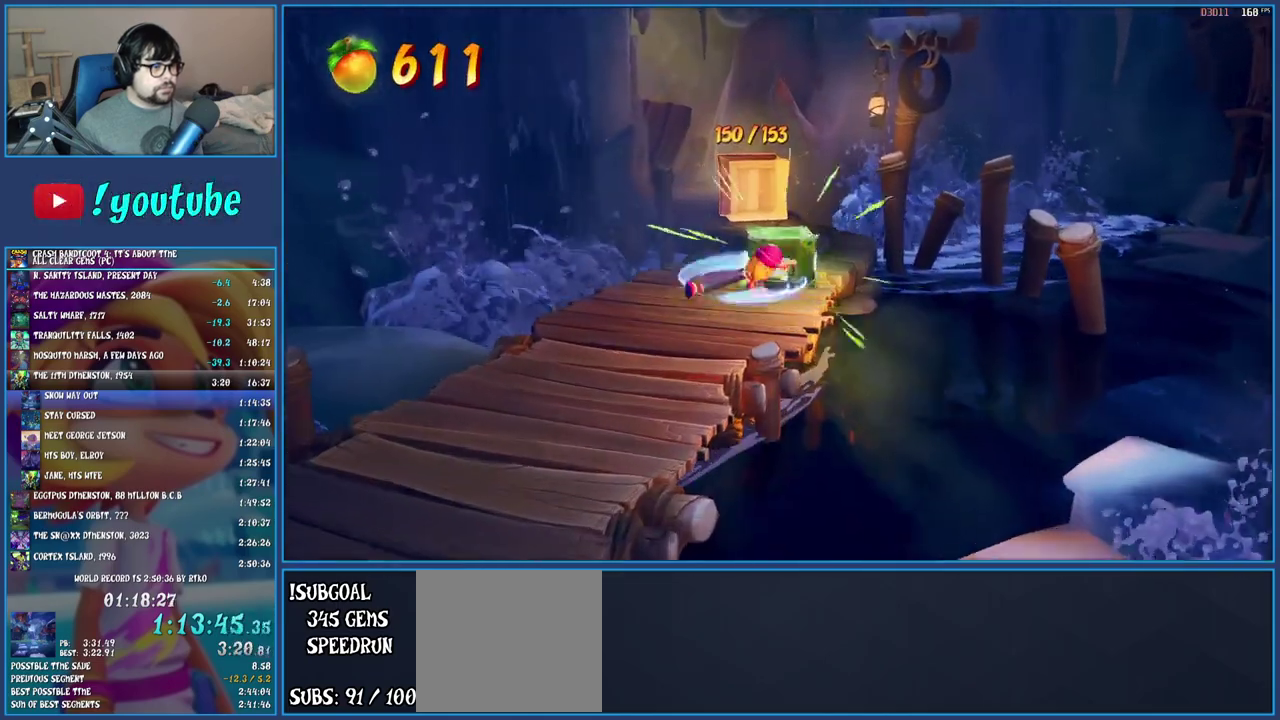
{"buttons": [], "left_stick": "up", "right_stick": "center", "events": [[100, "left_stick", "up"], [400, "R1", "down"], [500, "R1", "up"]]}
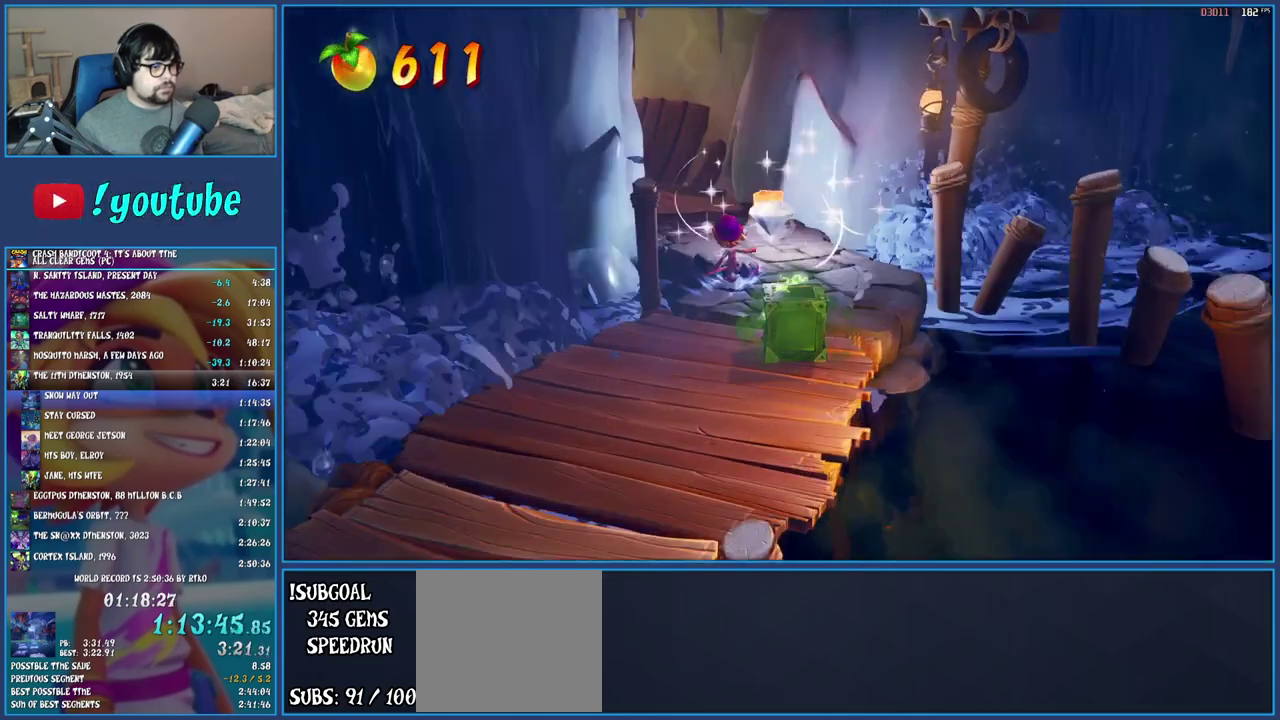
{"buttons": [], "left_stick": "up", "right_stick": "center", "events": [[100, "SQUARE", "down"], [267, "SQUARE", "up"], [350, "R1", "down"], [483, "R1", "up"]]}
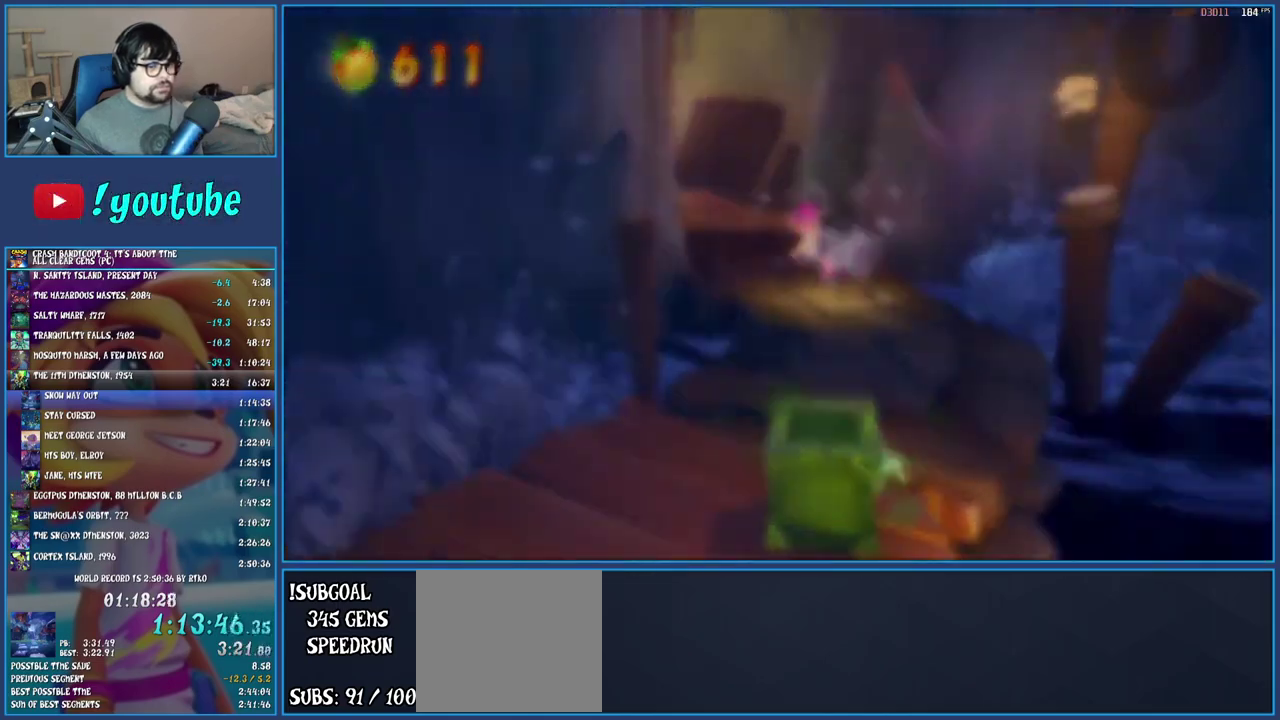
{"buttons": [], "left_stick": "center", "right_stick": "center", "events": [[133, "left_stick", "center"]]}
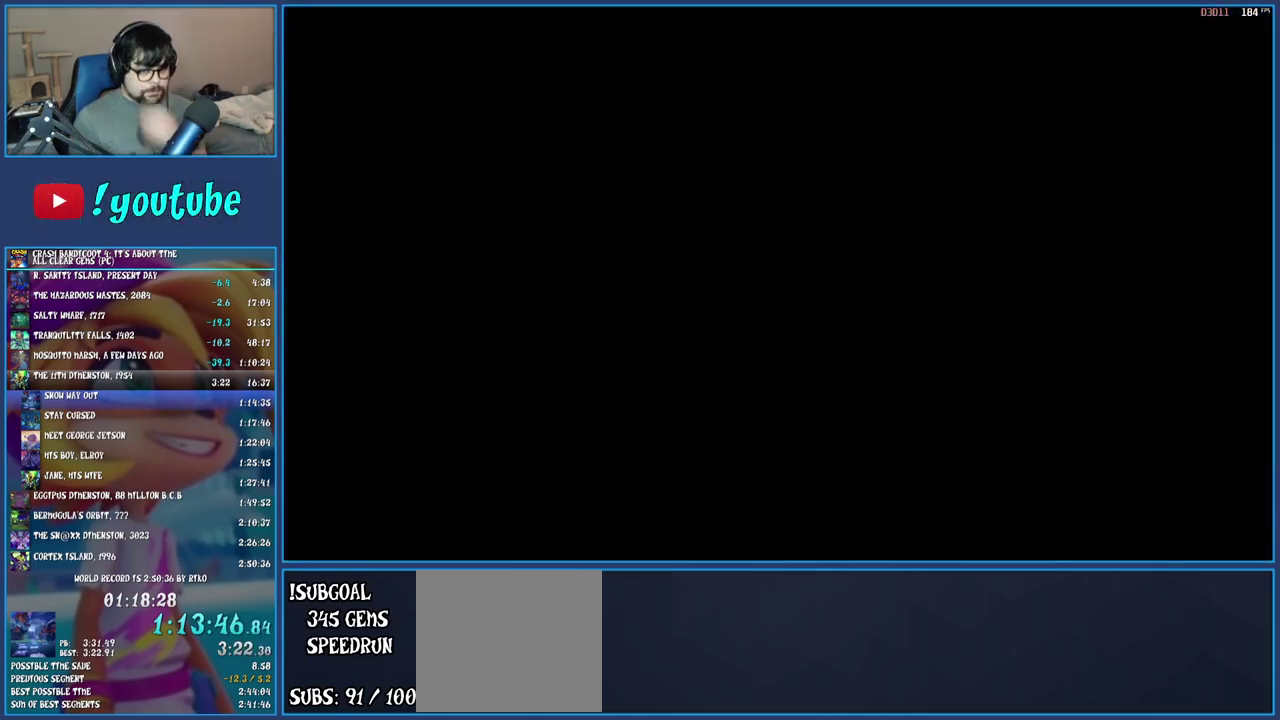
{"buttons": [], "left_stick": "center", "right_stick": "center", "events": []}
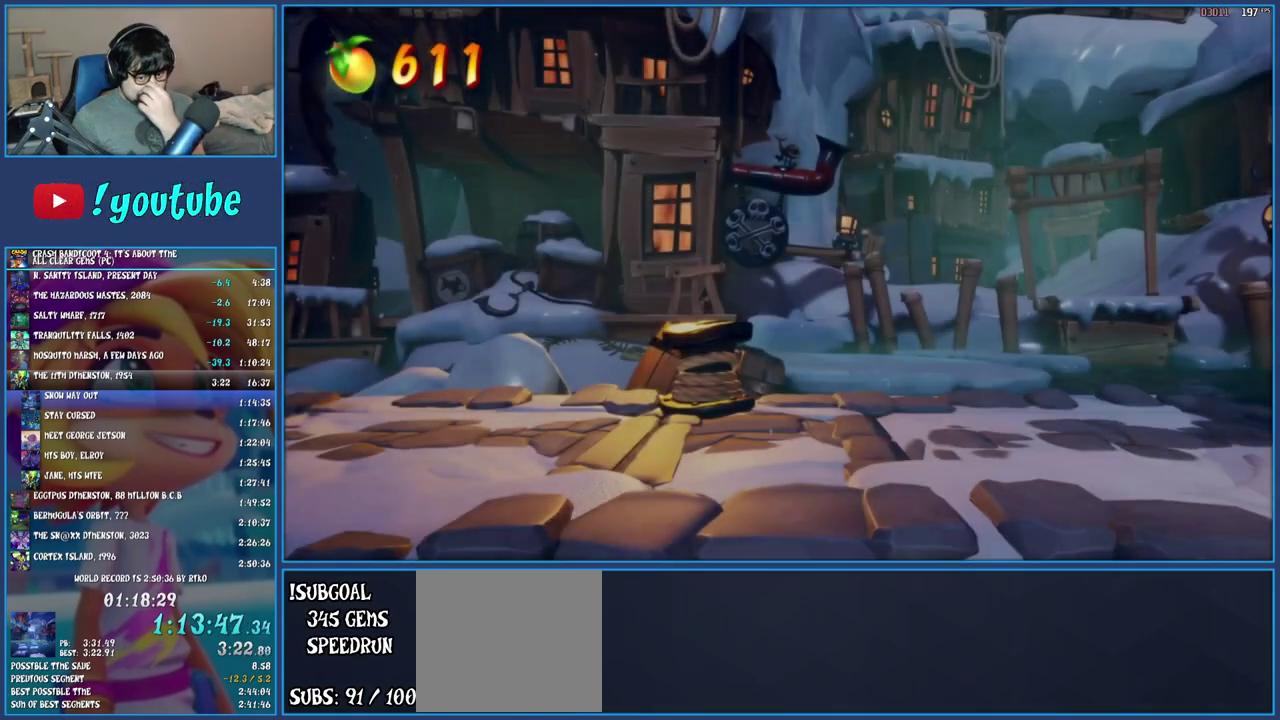
{"buttons": [], "left_stick": "center", "right_stick": "center", "events": []}
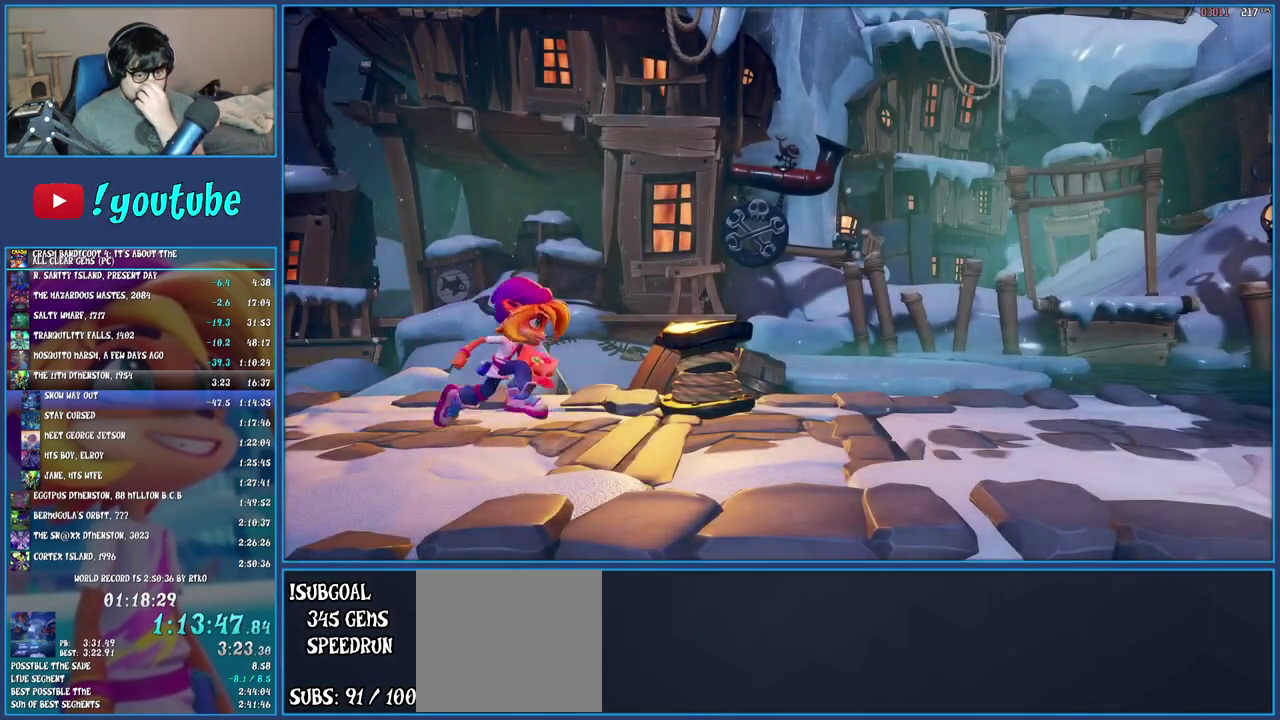
{"buttons": [], "left_stick": "center", "right_stick": "center", "events": []}
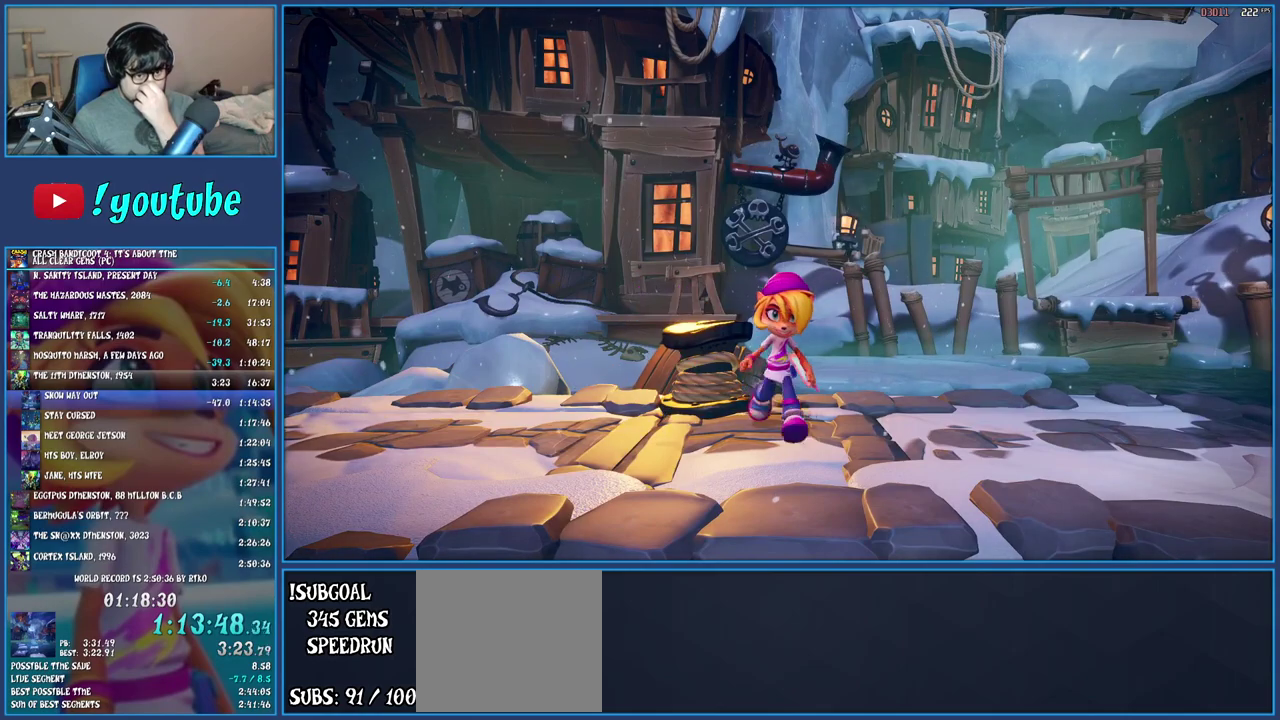
{"buttons": [], "left_stick": "center", "right_stick": "center", "events": []}
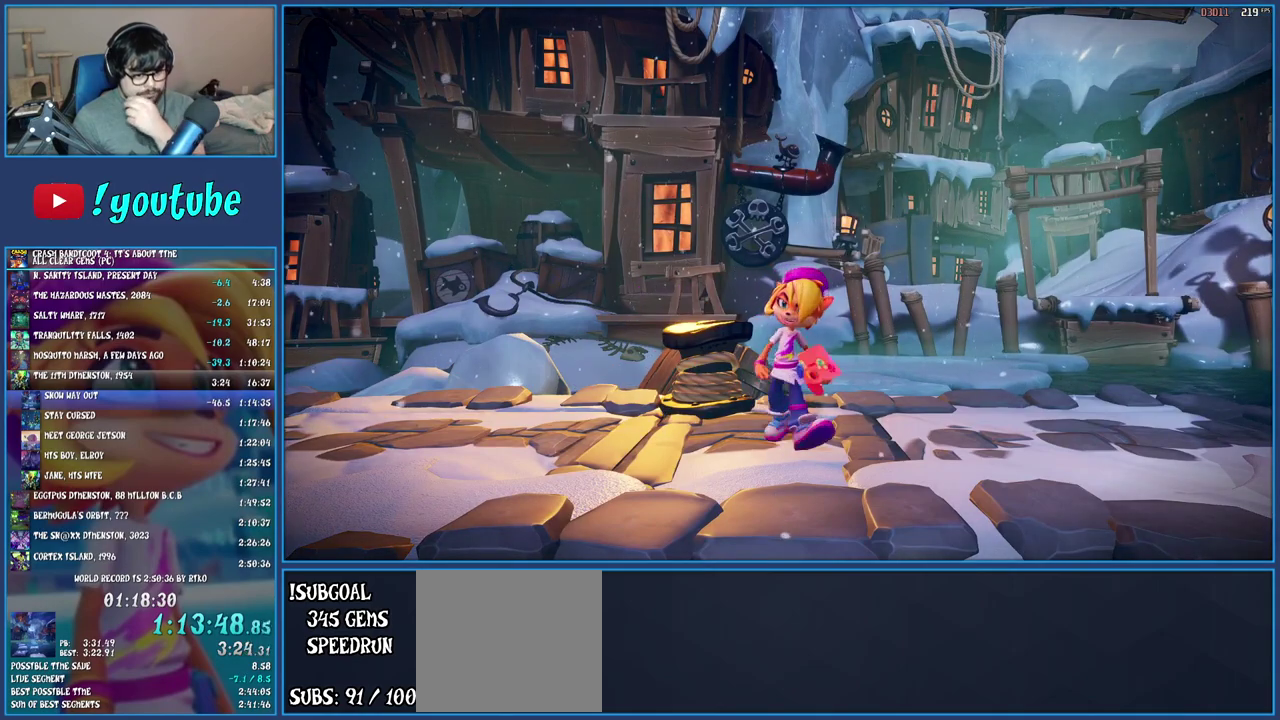
{"buttons": [], "left_stick": "center", "right_stick": "center", "events": []}
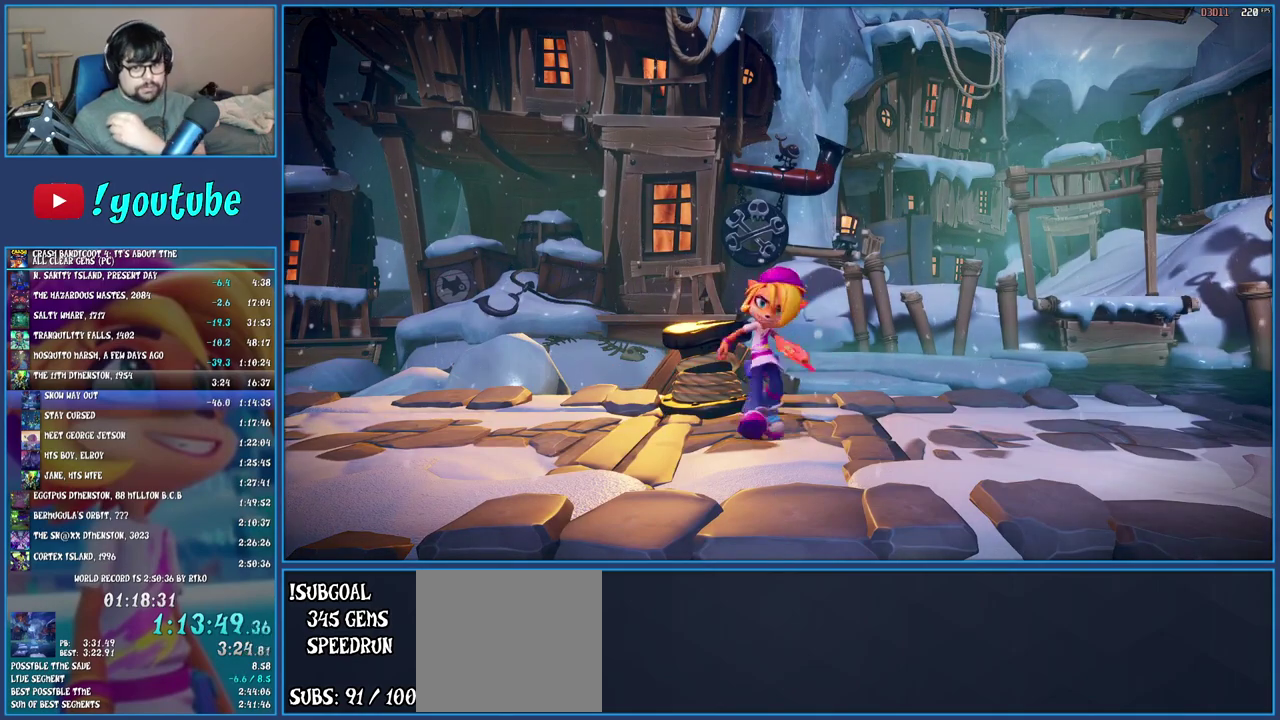
{"buttons": [], "left_stick": "center", "right_stick": "center", "events": []}
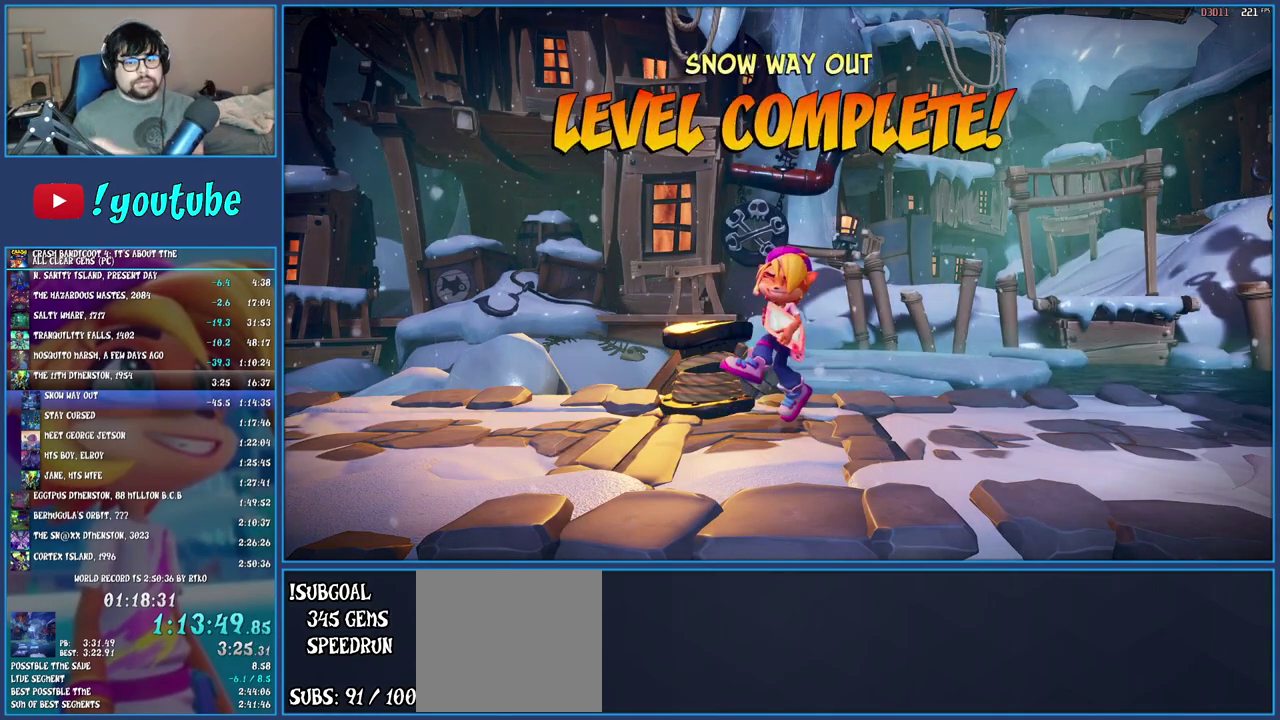
{"buttons": [], "left_stick": "center", "right_stick": "center", "events": []}
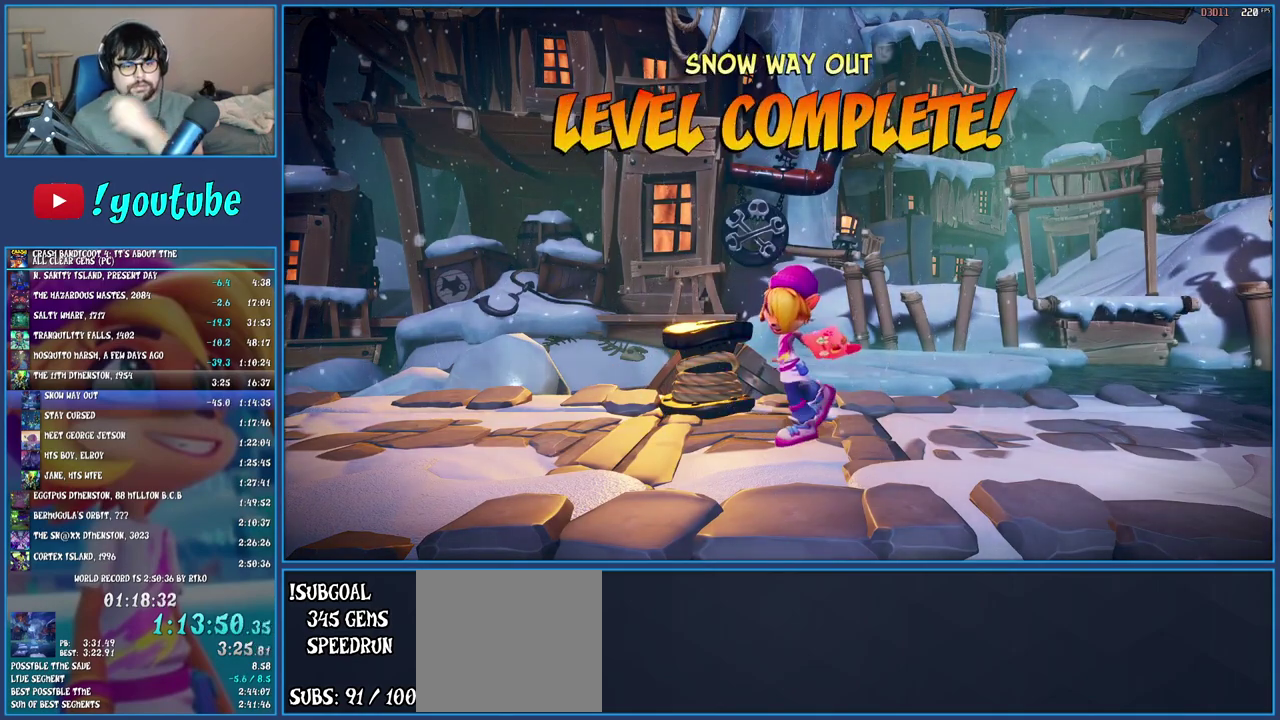
{"buttons": [], "left_stick": "center", "right_stick": "center", "events": []}
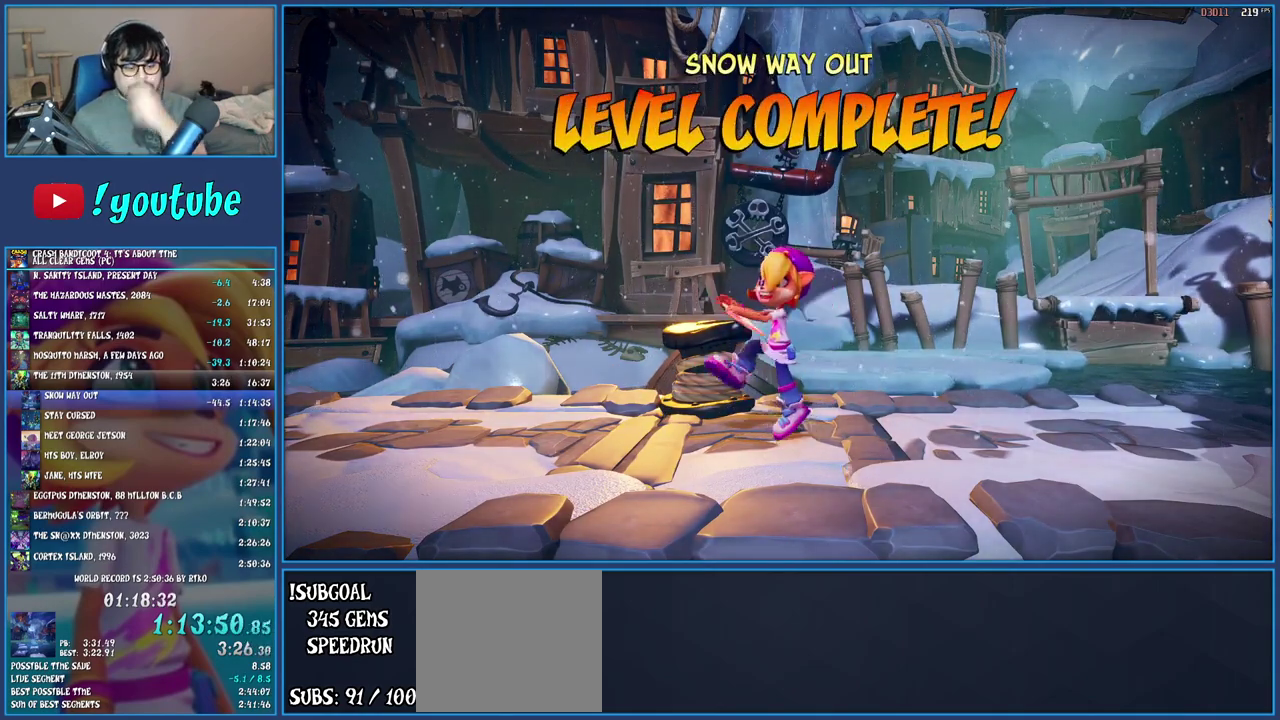
{"buttons": ["CROSS"], "left_stick": "center", "right_stick": "center", "events": [[417, "CROSS", "down"]]}
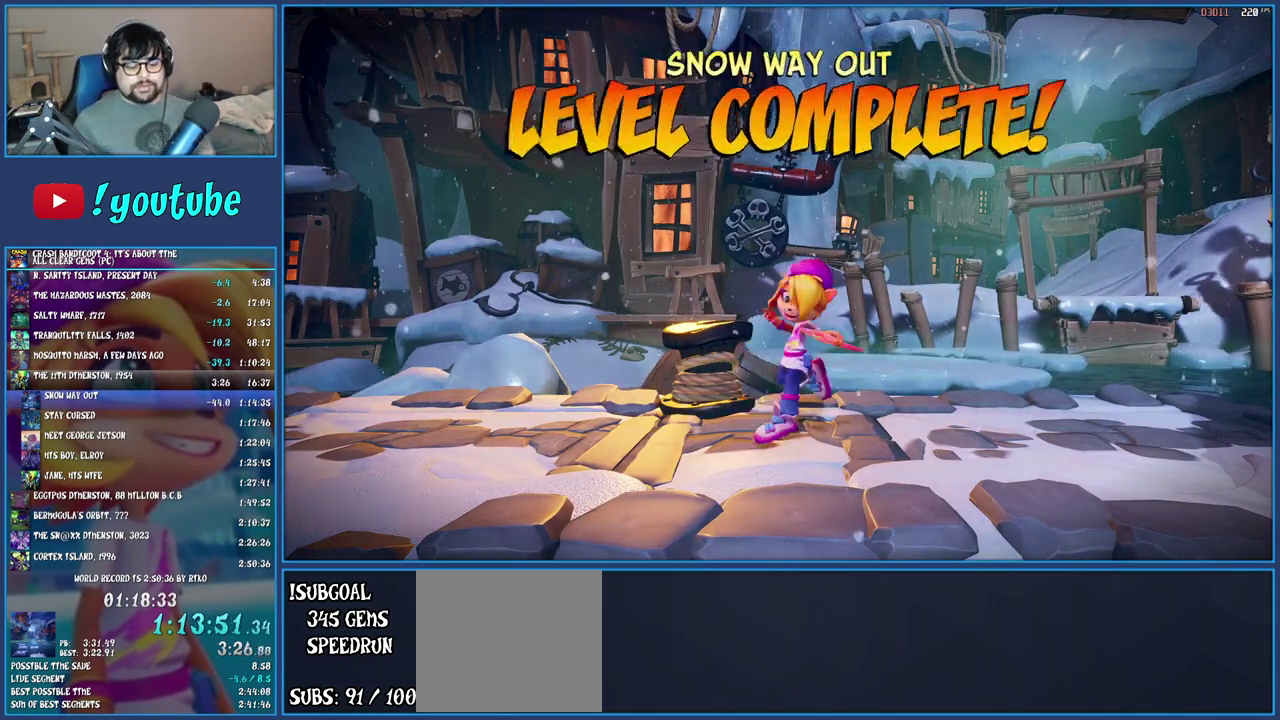
{"buttons": [], "left_stick": "center", "right_stick": "center", "events": [[17, "CROSS", "up"], [100, "CROSS", "down"], [183, "CROSS", "up"], [250, "CROSS", "down"], [317, "CROSS", "up"], [400, "CROSS", "down"], [467, "CROSS", "up"]]}
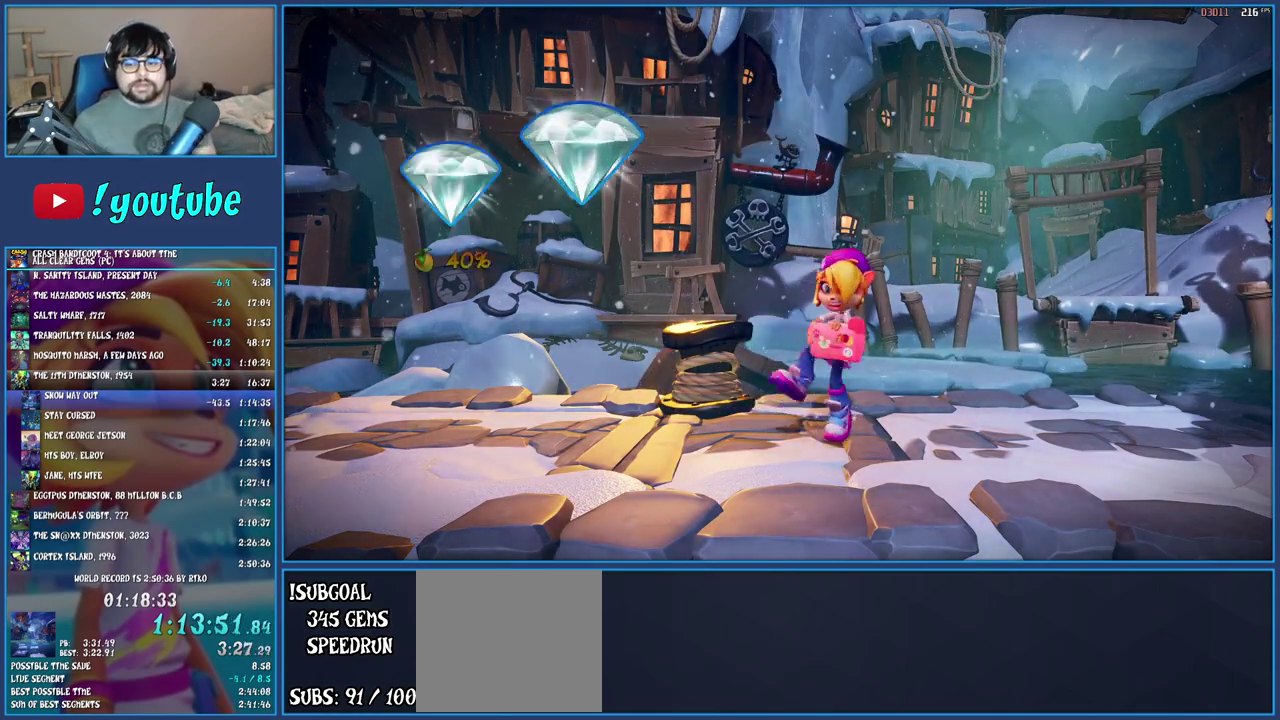
{"buttons": [], "left_stick": "center", "right_stick": "center", "events": [[33, "CROSS", "down"], [100, "CROSS", "up"], [200, "CROSS", "down"], [283, "CROSS", "up"], [350, "CROSS", "down"], [450, "CROSS", "up"]]}
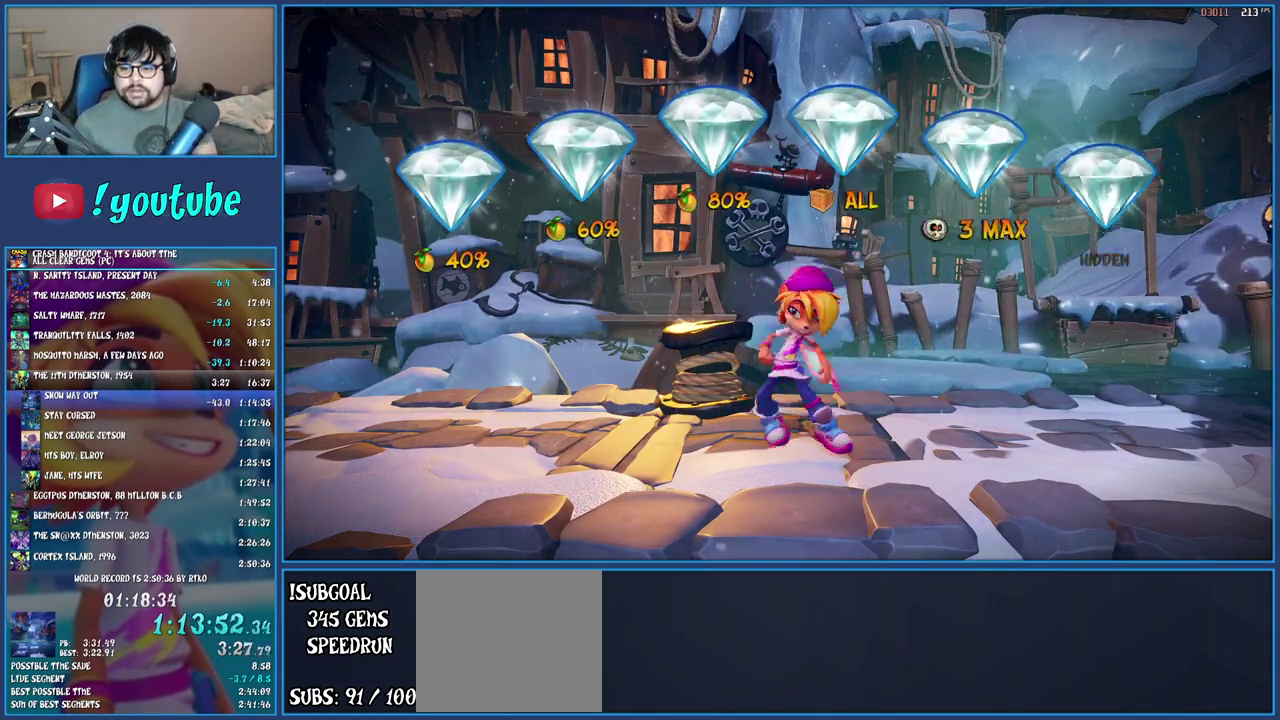
{"buttons": ["CROSS"], "left_stick": "center", "right_stick": "center", "events": [[17, "CROSS", "down"], [83, "CROSS", "up"], [150, "CROSS", "down"], [217, "CROSS", "up"], [317, "CROSS", "down"], [383, "CROSS", "up"], [450, "CROSS", "down"]]}
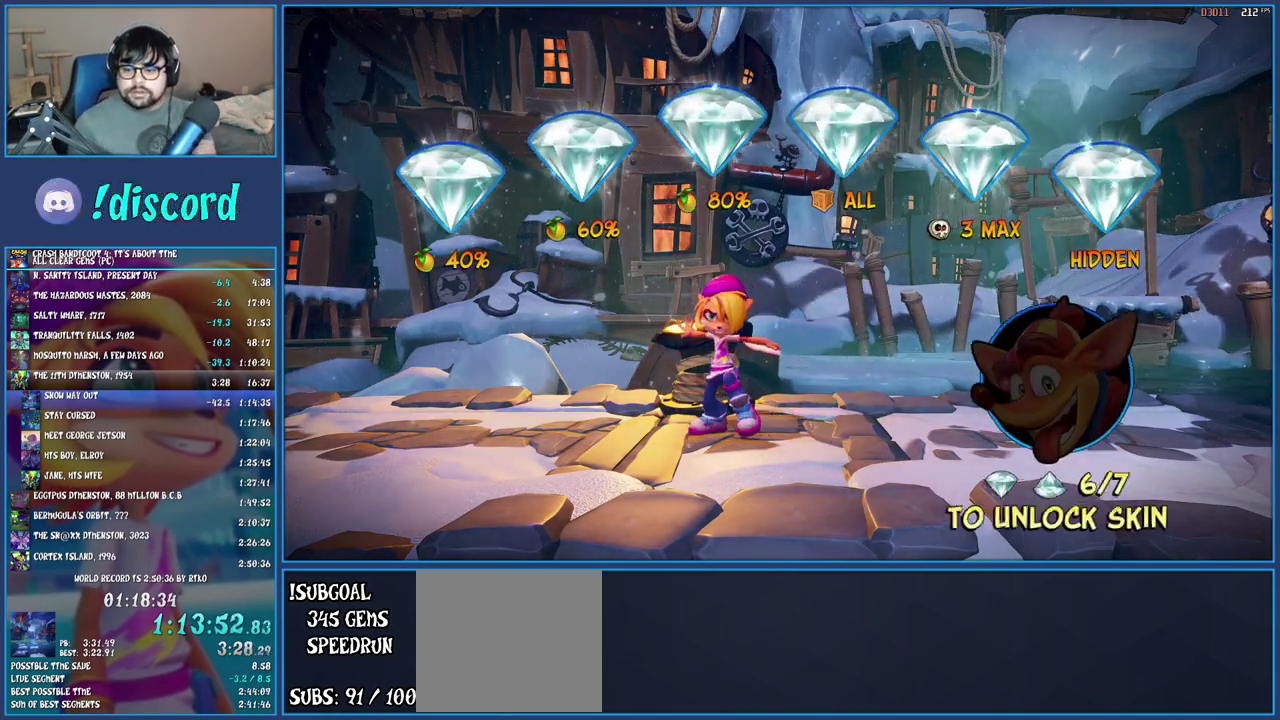
{"buttons": ["CROSS"], "left_stick": "center", "right_stick": "center", "events": [[50, "CROSS", "up"], [150, "CROSS", "down"], [217, "CROSS", "up"], [317, "CROSS", "down"], [383, "CROSS", "up"], [467, "CROSS", "down"]]}
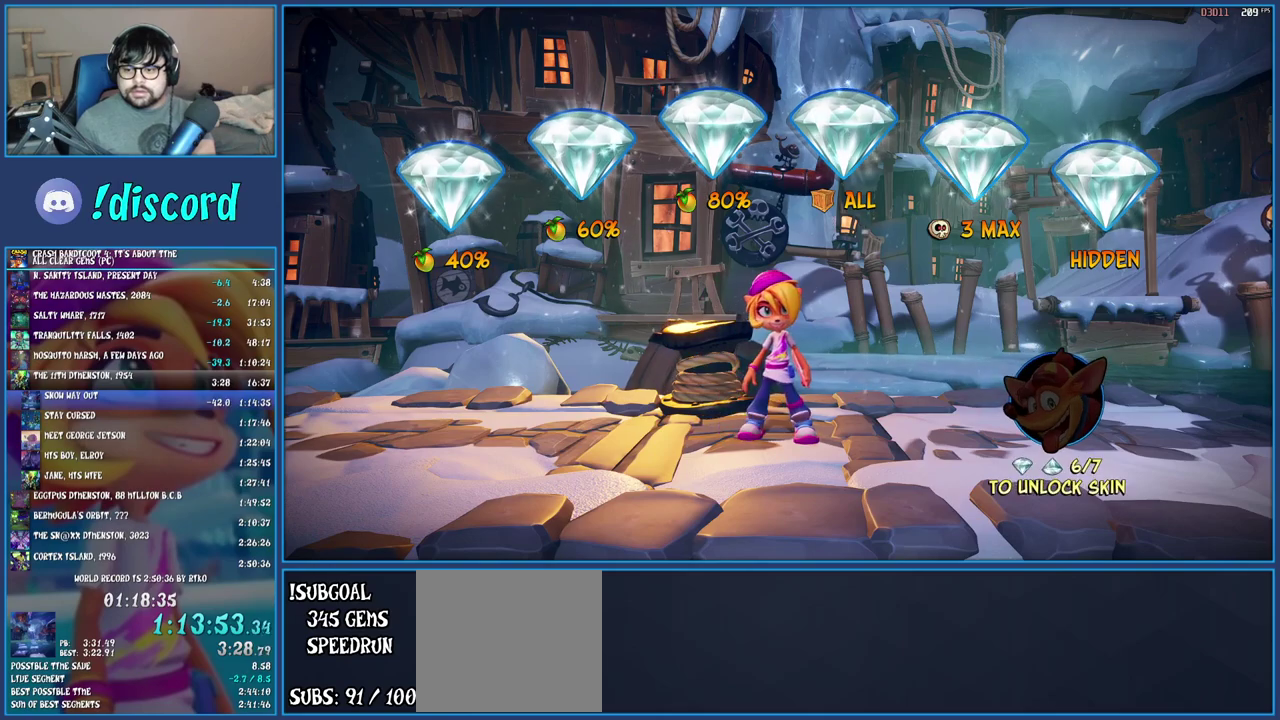
{"buttons": ["CROSS"], "left_stick": "center", "right_stick": "center", "events": [[50, "CROSS", "up"], [117, "CROSS", "down"], [233, "CROSS", "up"], [300, "CROSS", "down"], [383, "CROSS", "up"], [467, "CROSS", "down"]]}
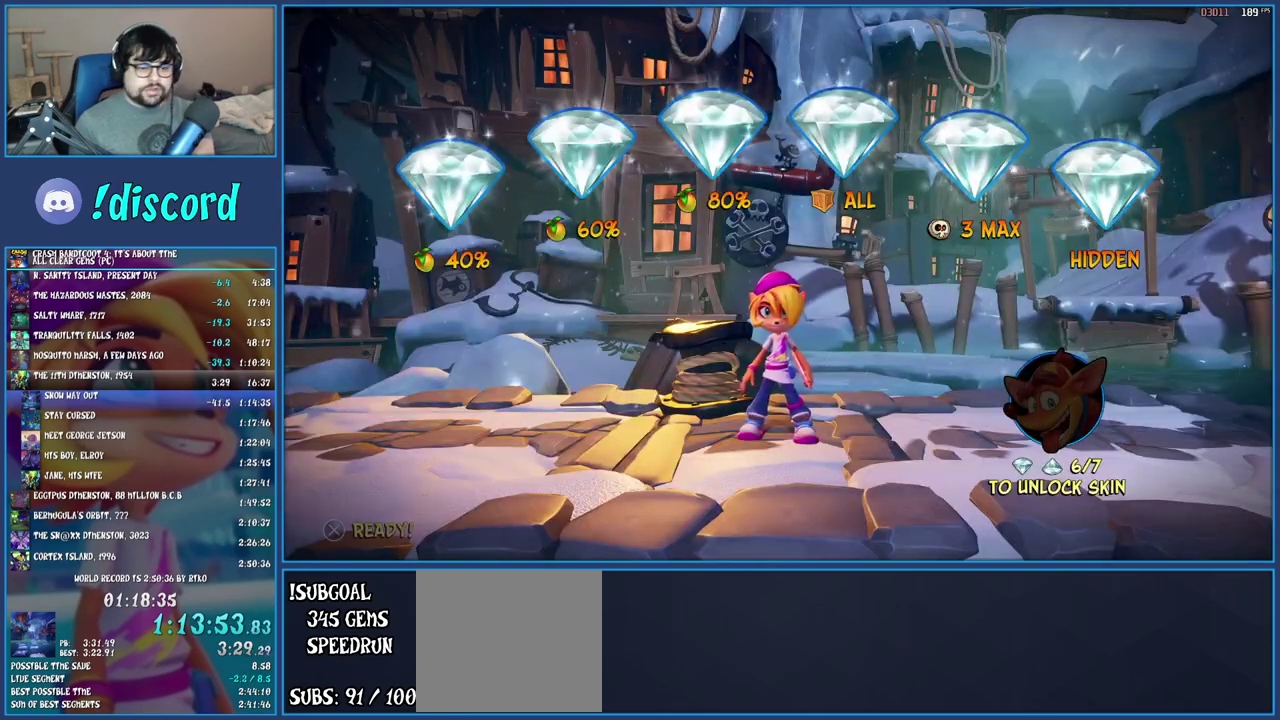
{"buttons": [], "left_stick": "center", "right_stick": "center", "events": [[33, "CROSS", "up"], [117, "CROSS", "down"], [183, "CROSS", "up"], [250, "CROSS", "down"], [333, "CROSS", "up"], [400, "CROSS", "down"], [483, "CROSS", "up"]]}
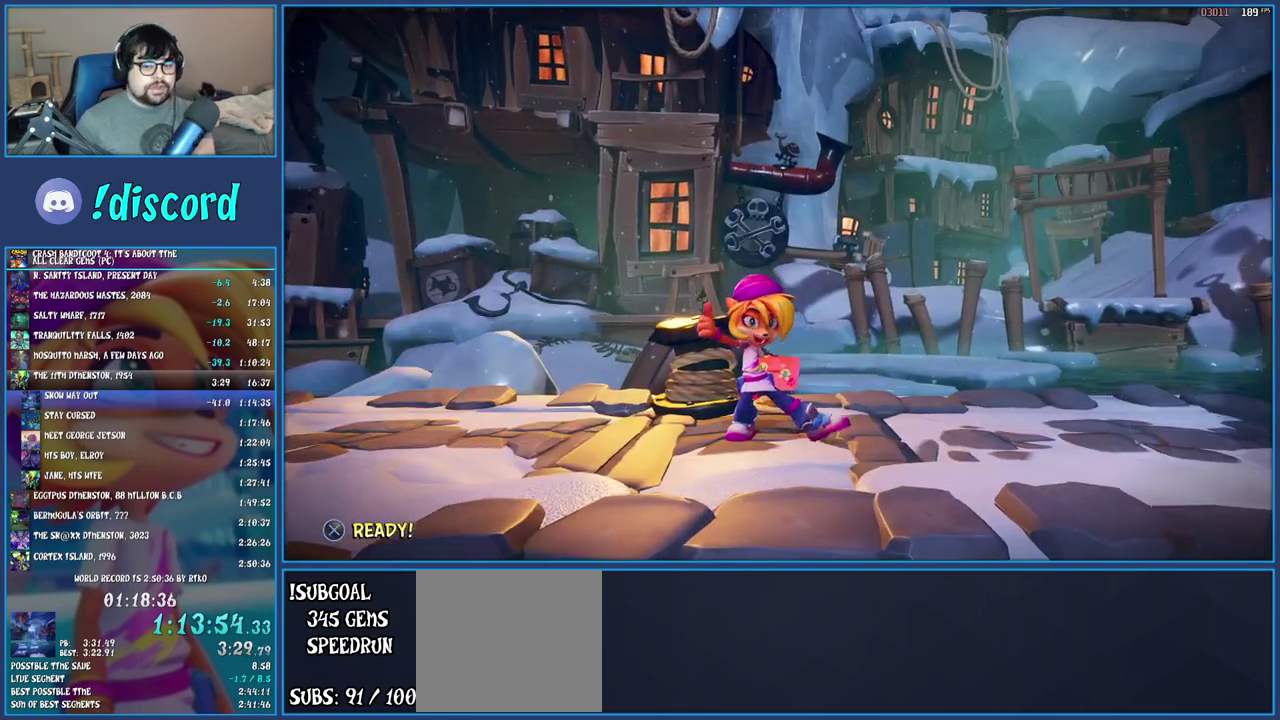
{"buttons": [], "left_stick": "center", "right_stick": "center", "events": [[117, "TRIANGLE", "down"], [217, "TRIANGLE", "up"], [300, "TRIANGLE", "down"], [350, "TRIANGLE", "up"], [433, "TRIANGLE", "down"], [500, "TRIANGLE", "up"]]}
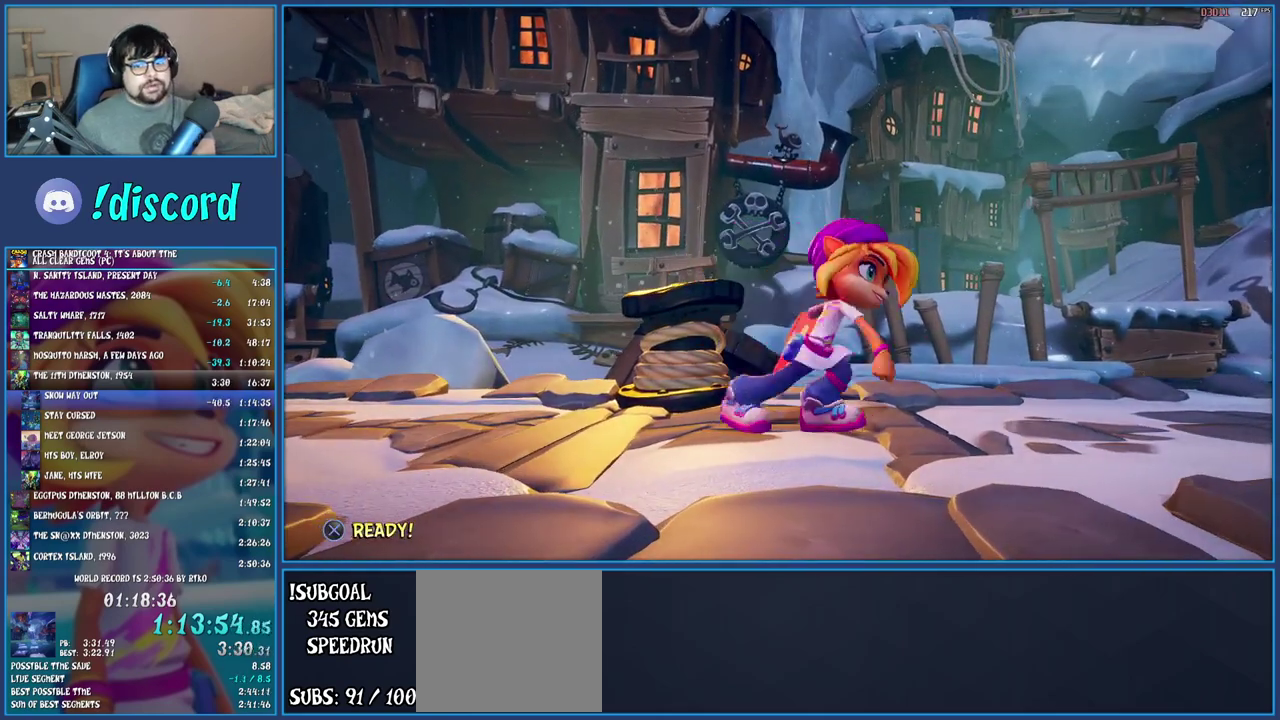
{"buttons": [], "left_stick": "center", "right_stick": "center", "events": [[67, "TRIANGLE", "down"], [150, "TRIANGLE", "up"], [217, "TRIANGLE", "down"], [300, "TRIANGLE", "up"], [383, "TRIANGLE", "down"], [450, "TRIANGLE", "up"]]}
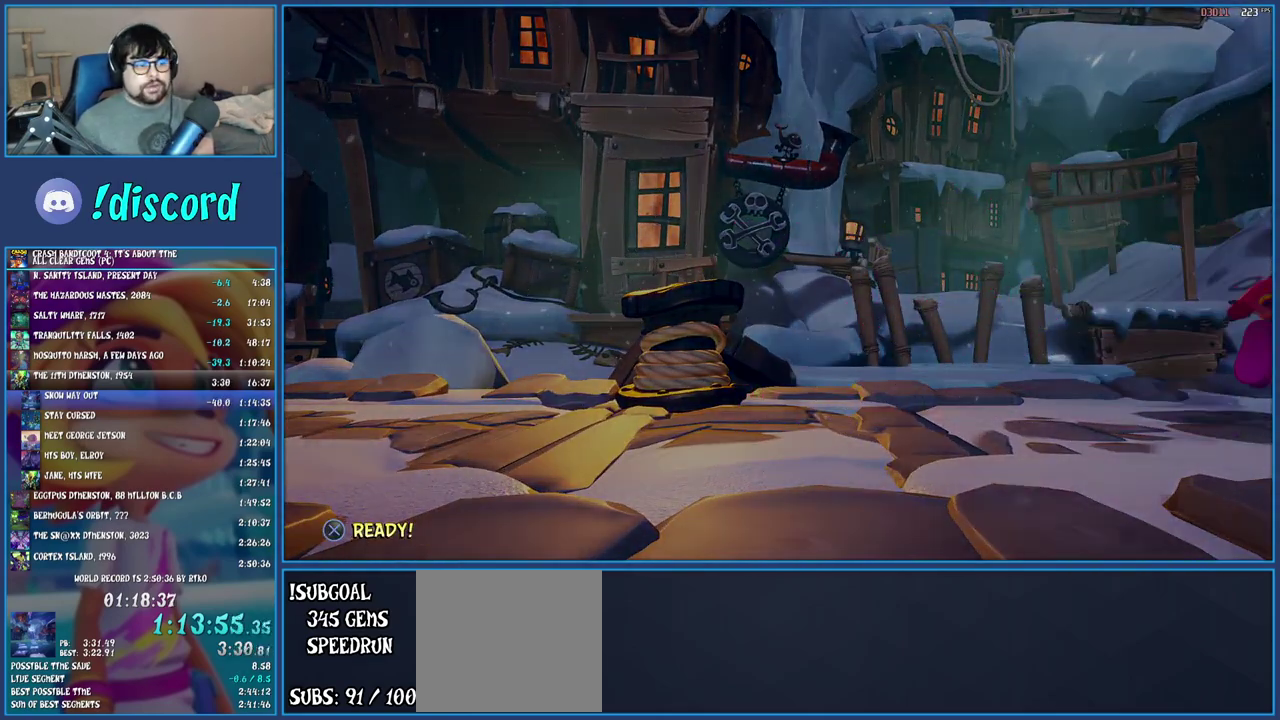
{"buttons": ["TRIANGLE"], "left_stick": "center", "right_stick": "center", "events": [[33, "TRIANGLE", "down"], [100, "TRIANGLE", "up"], [183, "TRIANGLE", "down"], [250, "TRIANGLE", "up"], [333, "TRIANGLE", "down"], [417, "TRIANGLE", "up"], [483, "TRIANGLE", "down"]]}
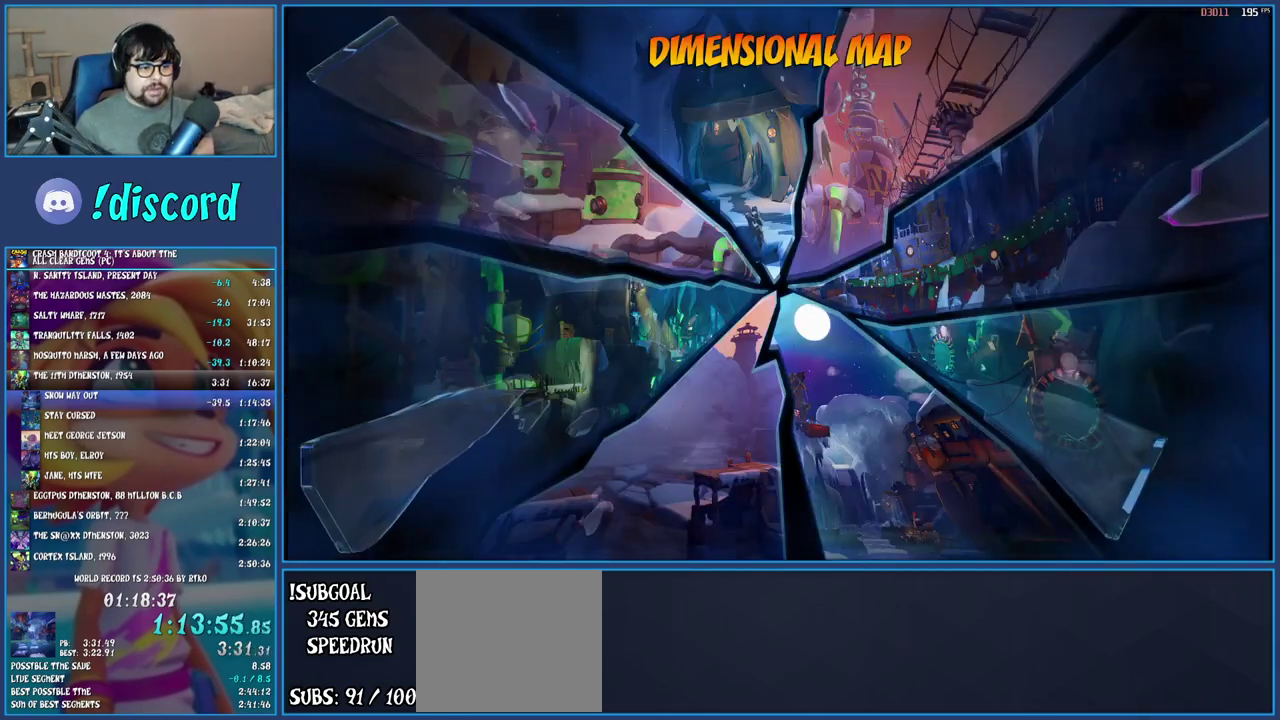
{"buttons": [], "left_stick": "center", "right_stick": "center", "events": [[67, "TRIANGLE", "up"], [133, "TRIANGLE", "down"], [217, "TRIANGLE", "up"]]}